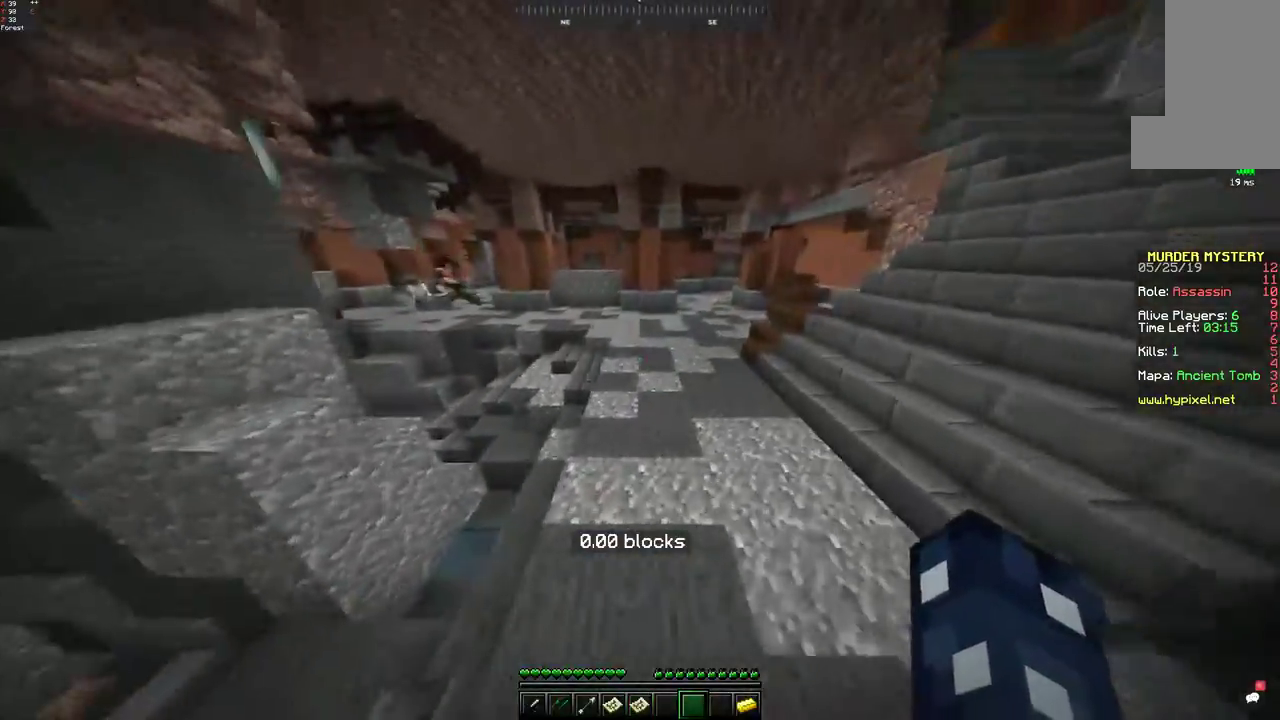
Gameplay with keyboard and mouse; each line is a JSON object with the keys and mouse buttons held at the frame after it. "events" lists presses ("down") and releases ("up") of "a", "d", "s", "space", "w", "mouse_left" and "mouse_right" between this image and that frame as [ms after this image, input, new state], when the widget could be followed in between. "mouse_left", "mouse_right" = the "left", "right" buttons of the "mouse" list. No other keys are recorded. Fast repeated clicks can show as one long hold. Mouse movement is not recorded.
{"keys": ["w"], "mouse": [], "events": [[33, "space", "down"], [433, "space", "up"]]}
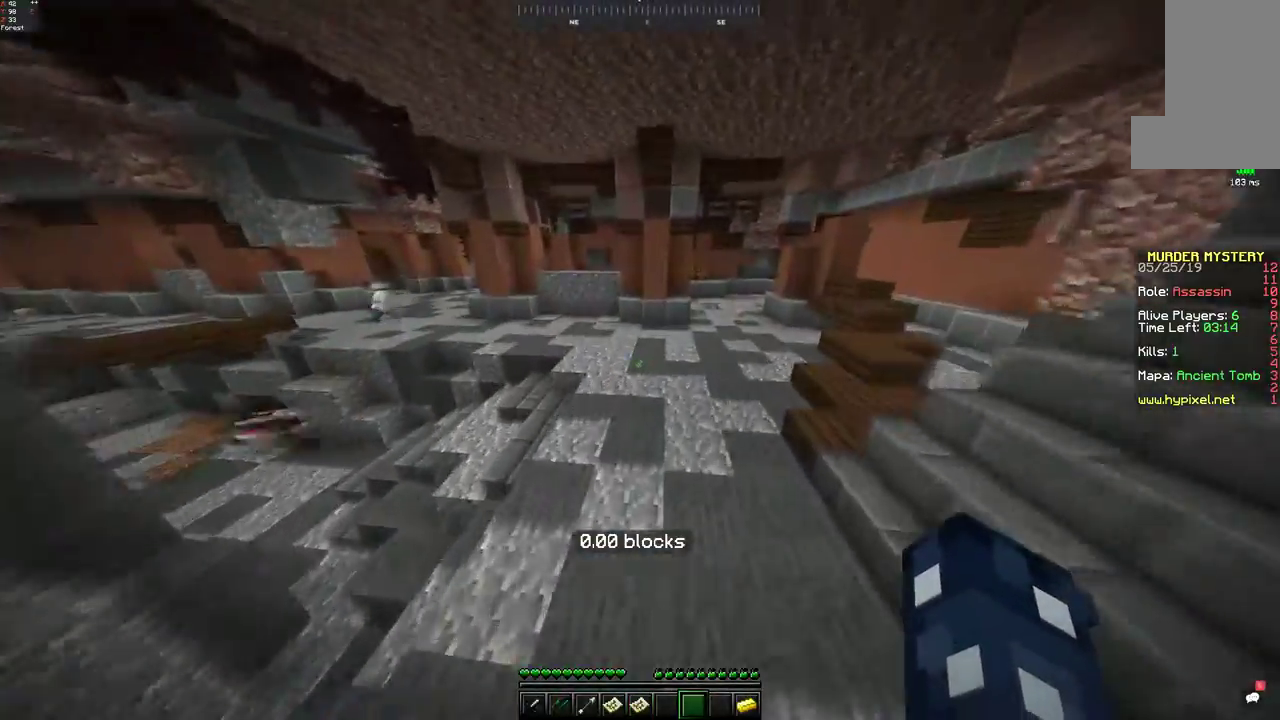
{"keys": ["space", "w"], "mouse": [], "events": [[333, "space", "down"]]}
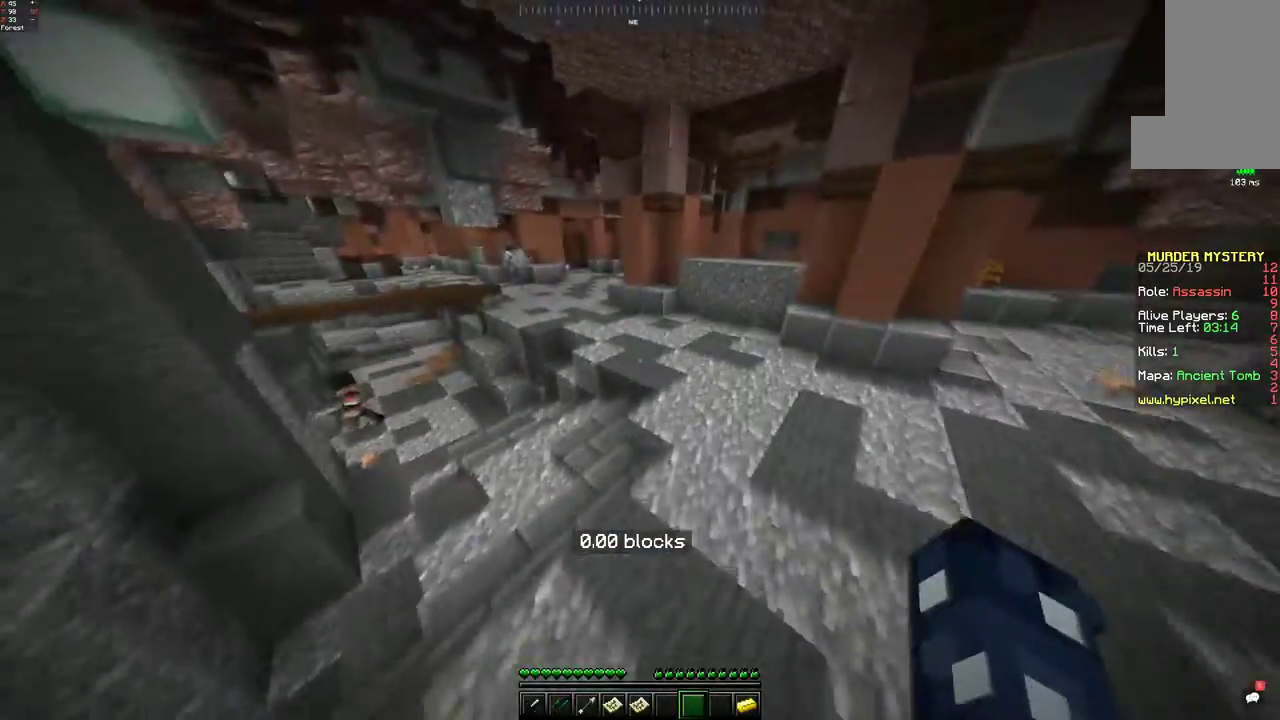
{"keys": ["space", "w"], "mouse": [], "events": [[200, "space", "up"], [383, "space", "down"]]}
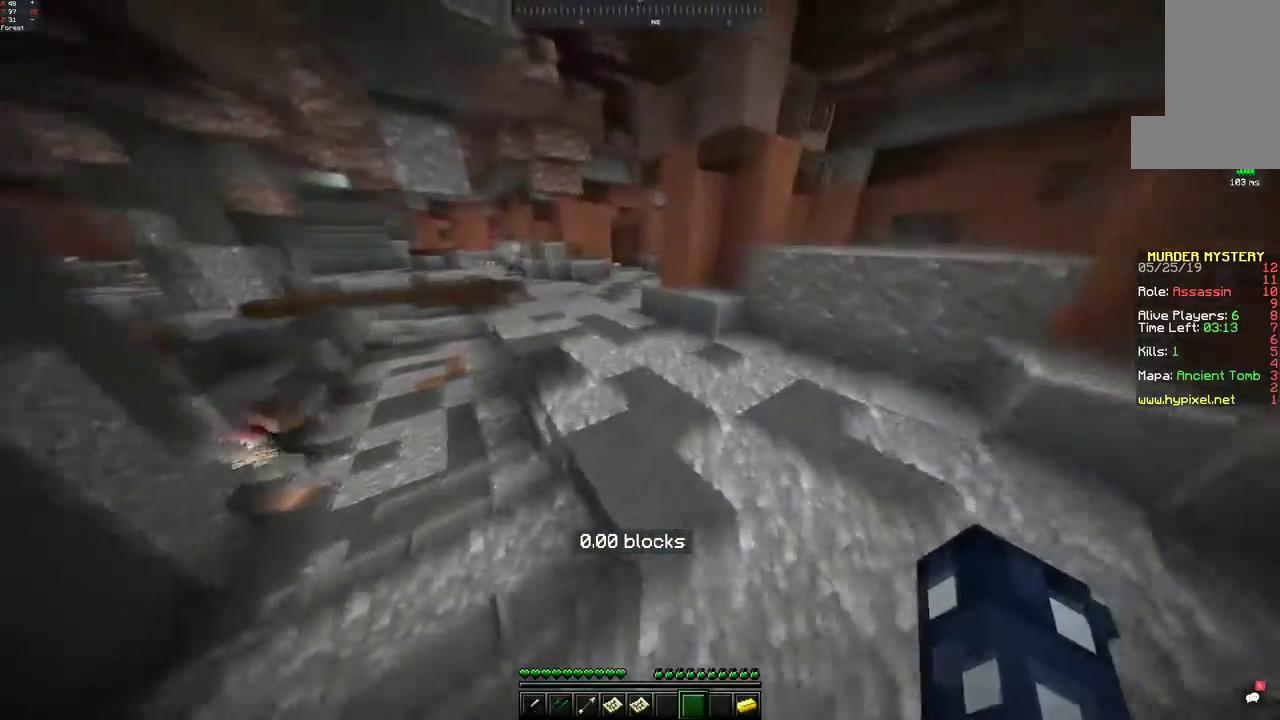
{"keys": ["space", "w"], "mouse": [], "events": [[133, "space", "up"], [433, "space", "down"]]}
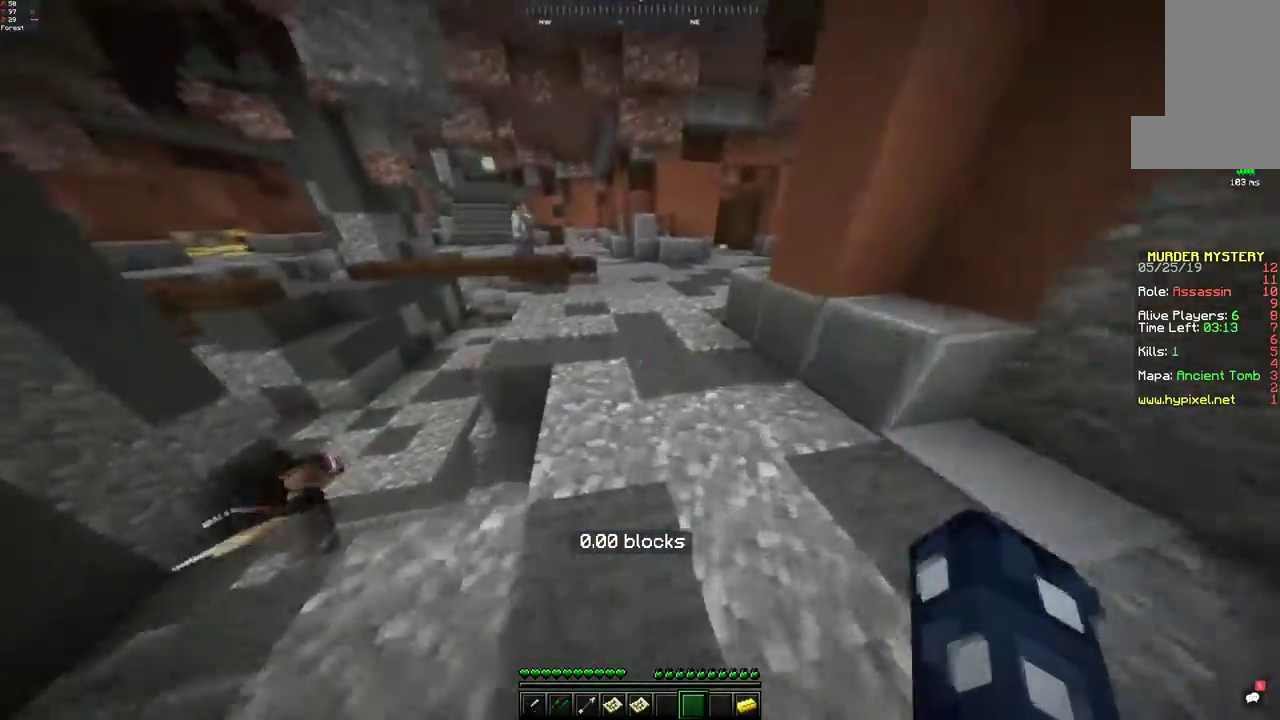
{"keys": ["space", "w"], "mouse": [], "events": [[233, "space", "up"], [483, "space", "down"]]}
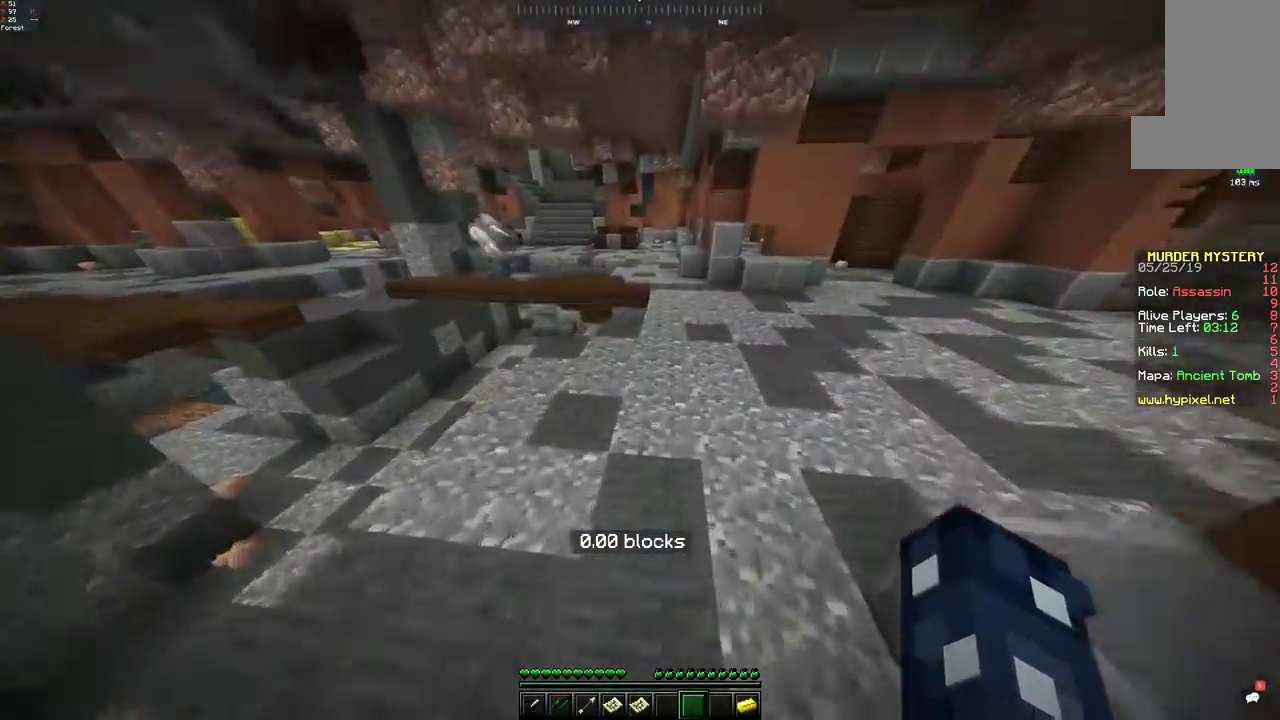
{"keys": ["w"], "mouse": [], "events": [[283, "space", "up"]]}
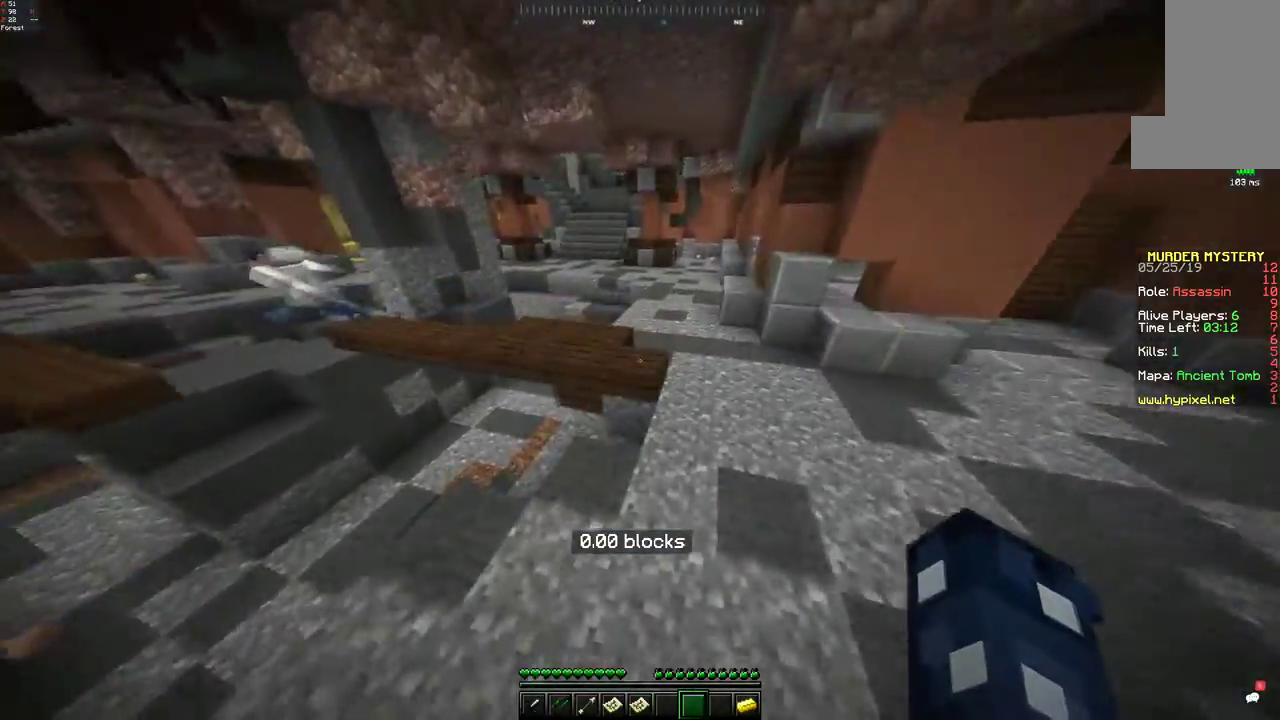
{"keys": ["space", "w"], "mouse": [], "events": [[333, "space", "down"]]}
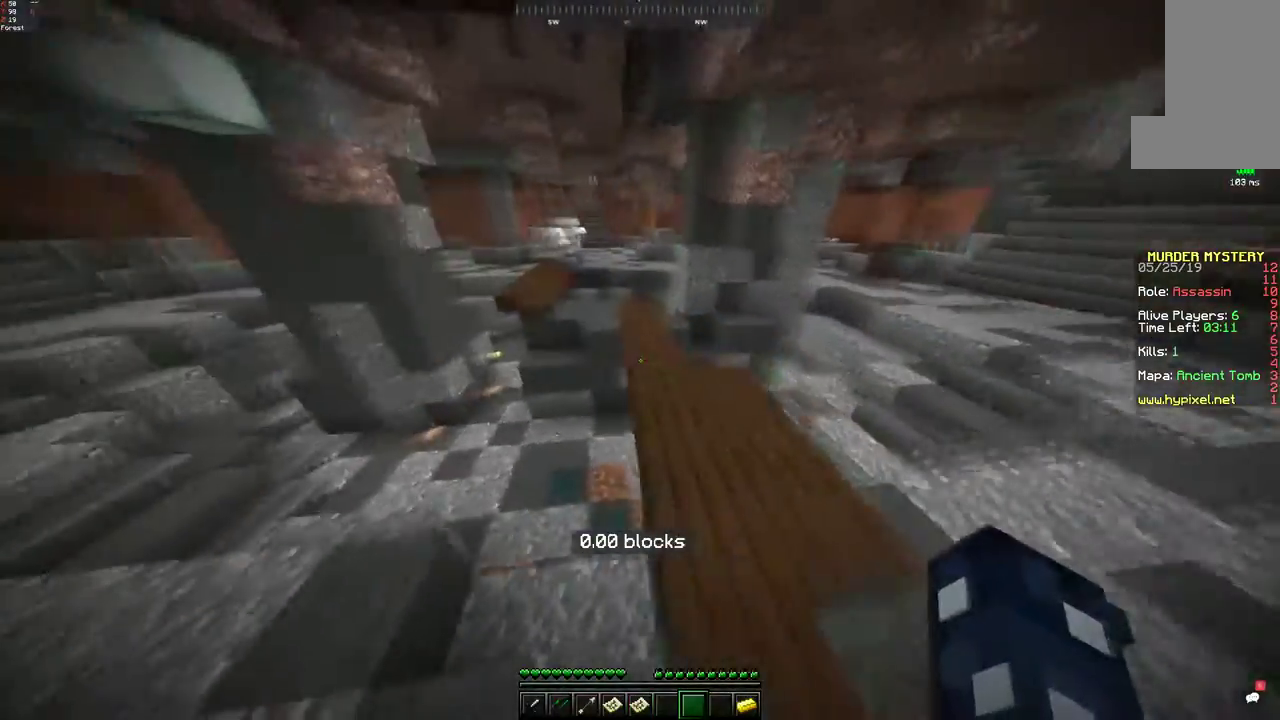
{"keys": ["w"], "mouse": [], "events": [[83, "space", "up"], [283, "a", "down"], [500, "a", "up"]]}
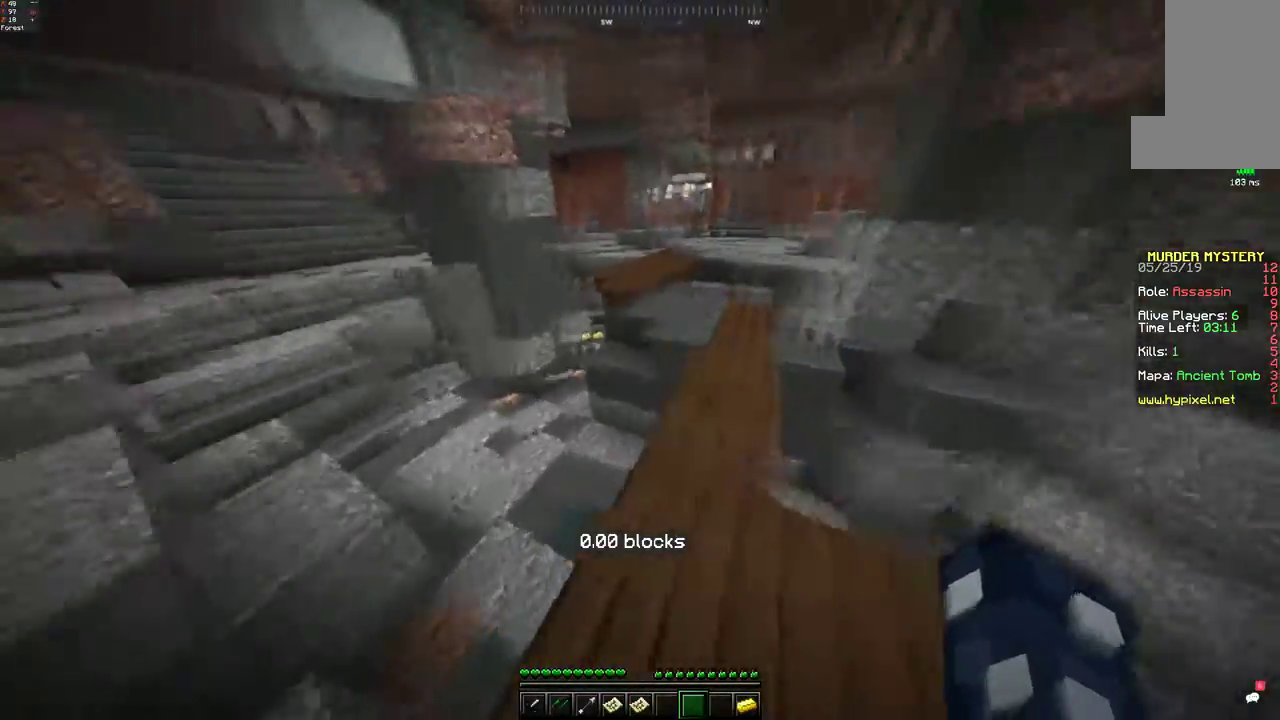
{"keys": ["d", "space", "w"], "mouse": [], "events": [[83, "d", "down"], [333, "space", "down"]]}
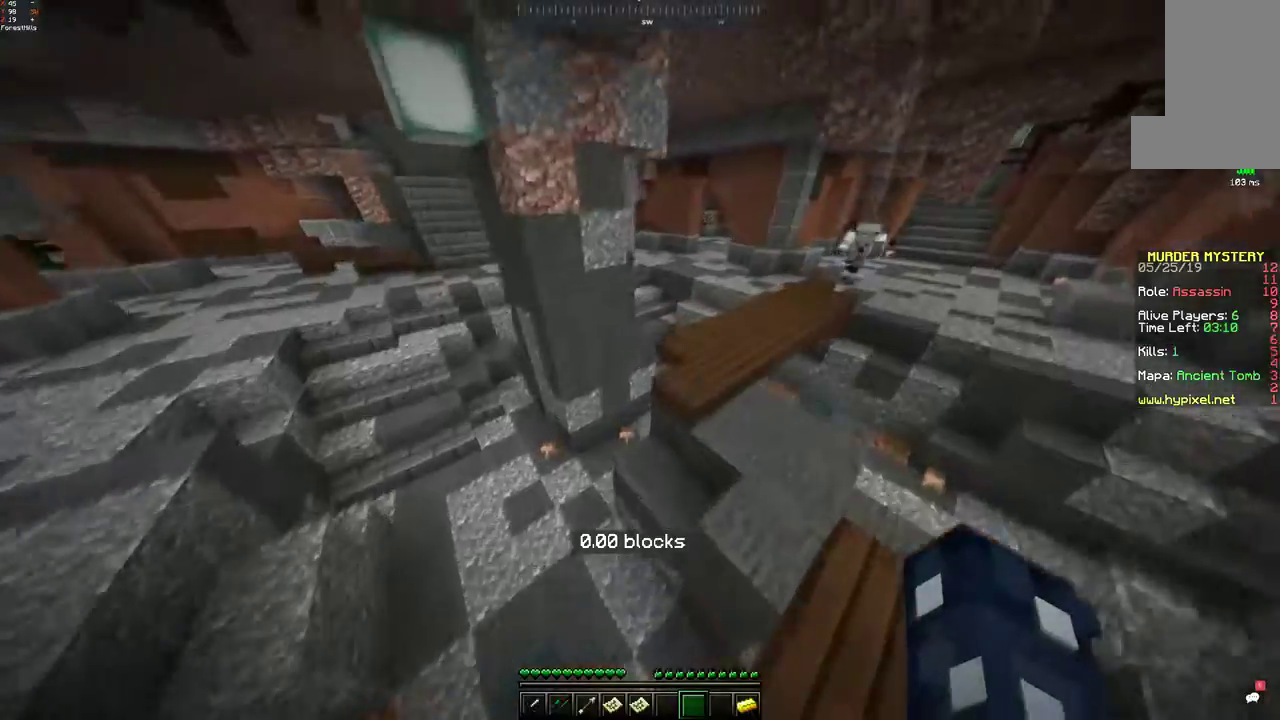
{"keys": ["w"], "mouse": [], "events": [[100, "d", "up"], [133, "space", "up"]]}
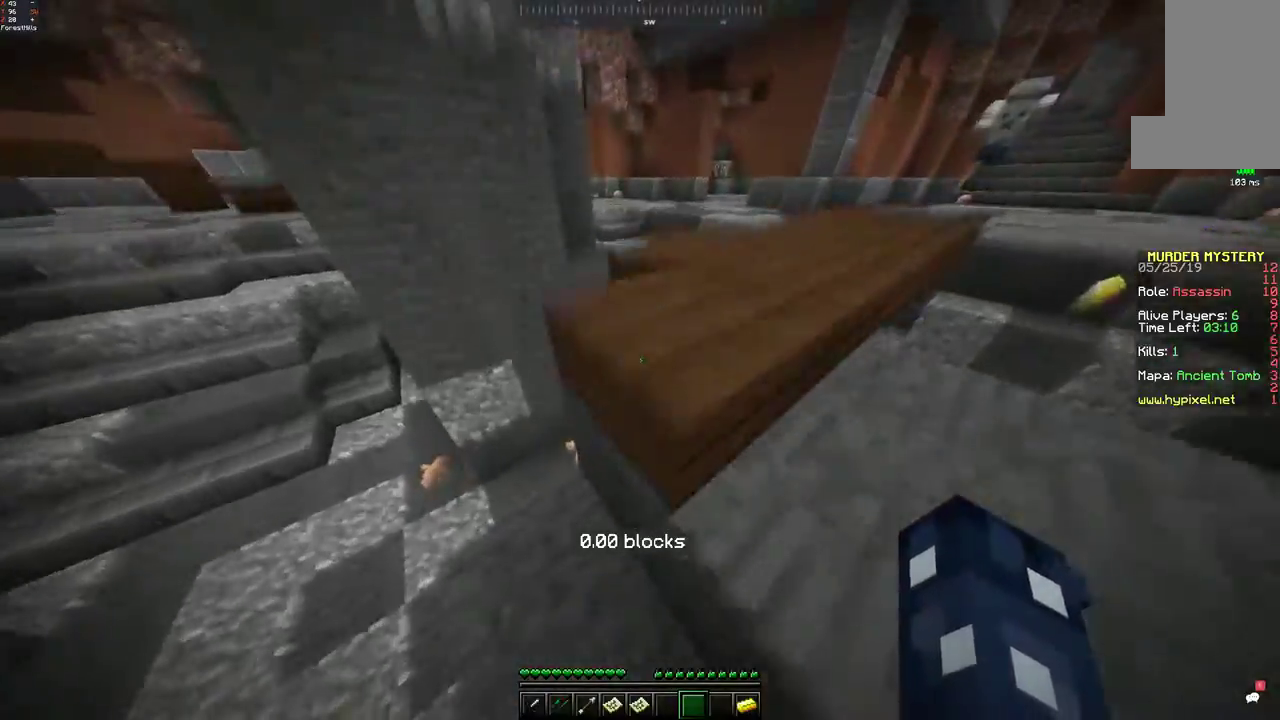
{"keys": ["d", "w"], "mouse": [], "events": [[33, "d", "down"]]}
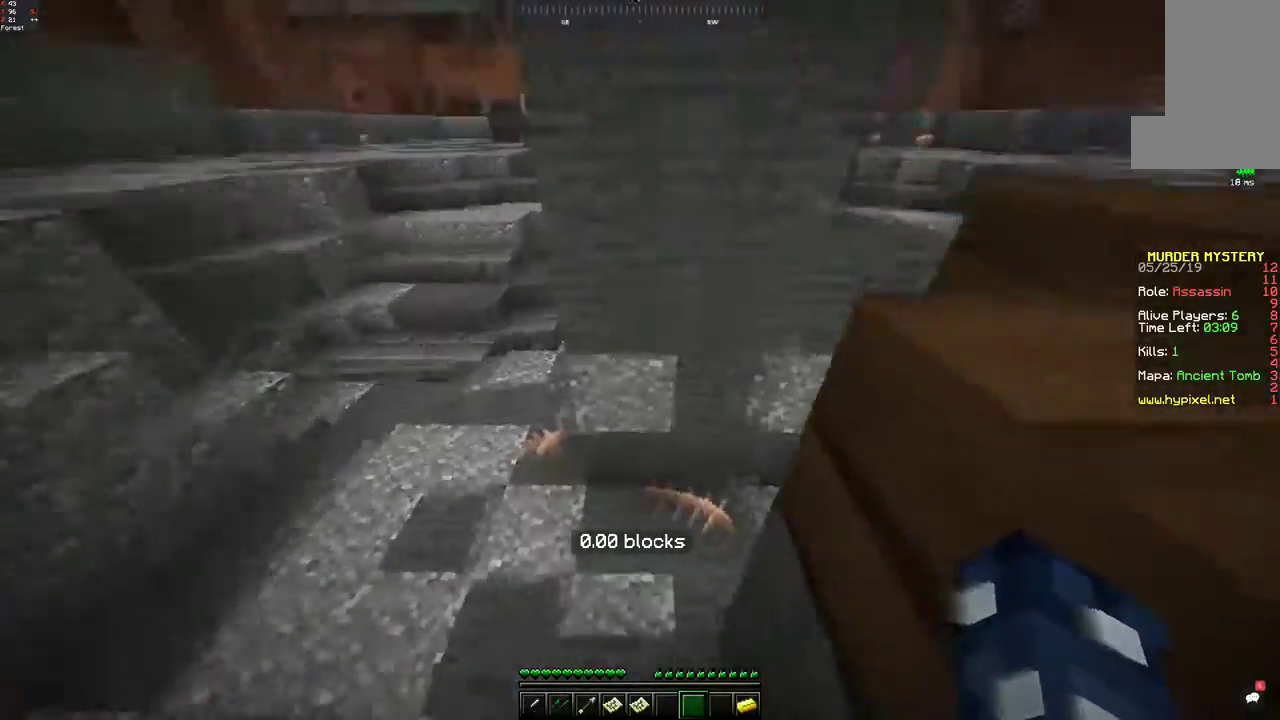
{"keys": ["d", "w"], "mouse": [], "events": [[50, "d", "up"], [433, "d", "down"]]}
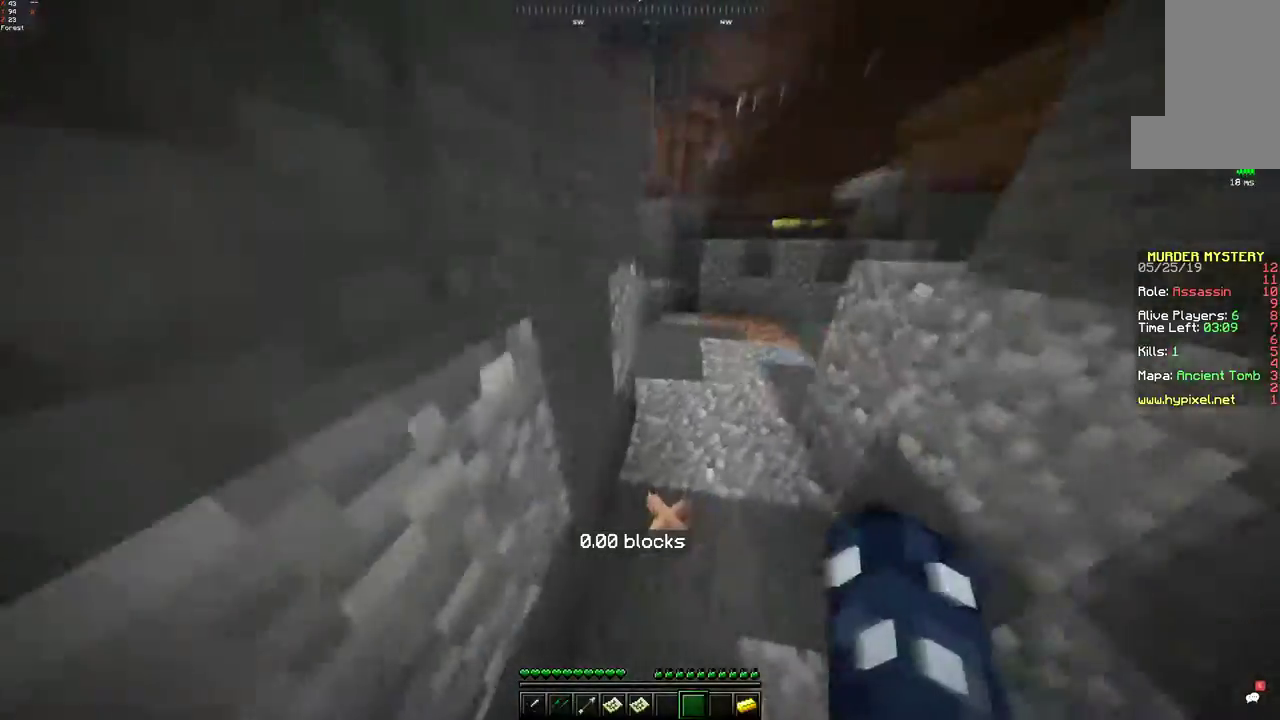
{"keys": ["w"], "mouse": [], "events": [[133, "d", "up"]]}
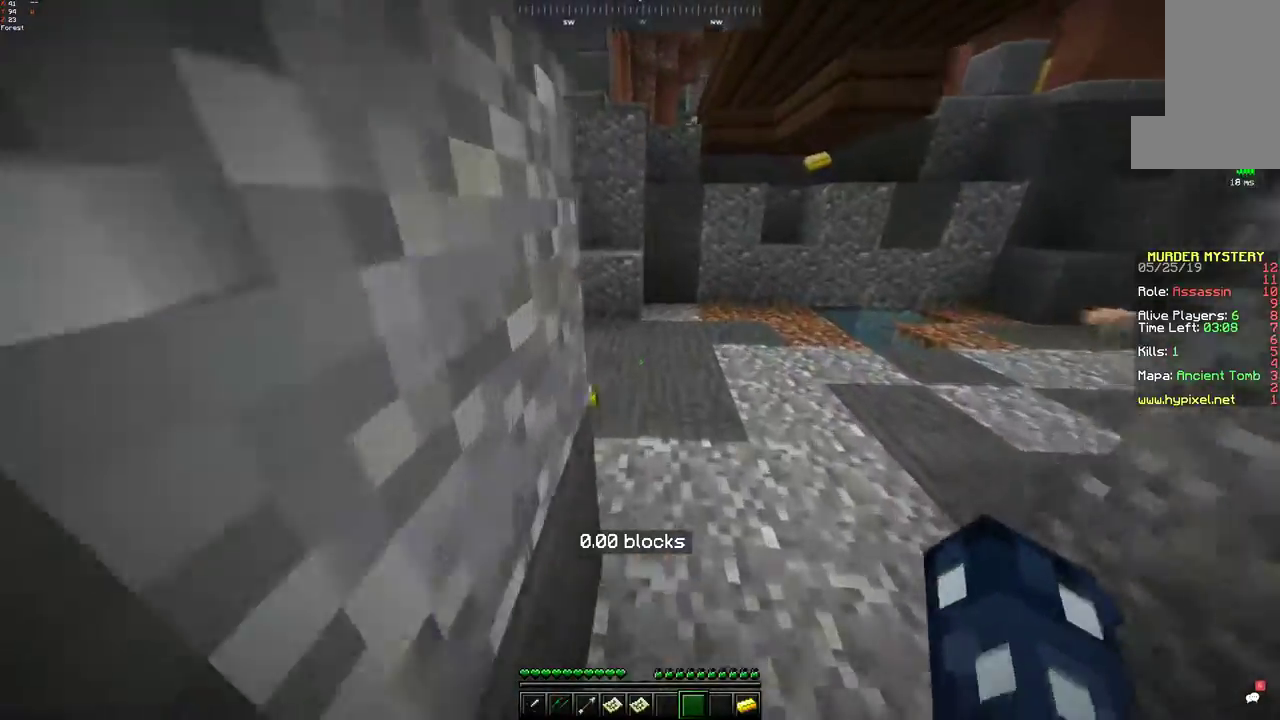
{"keys": ["w"], "mouse": [], "events": []}
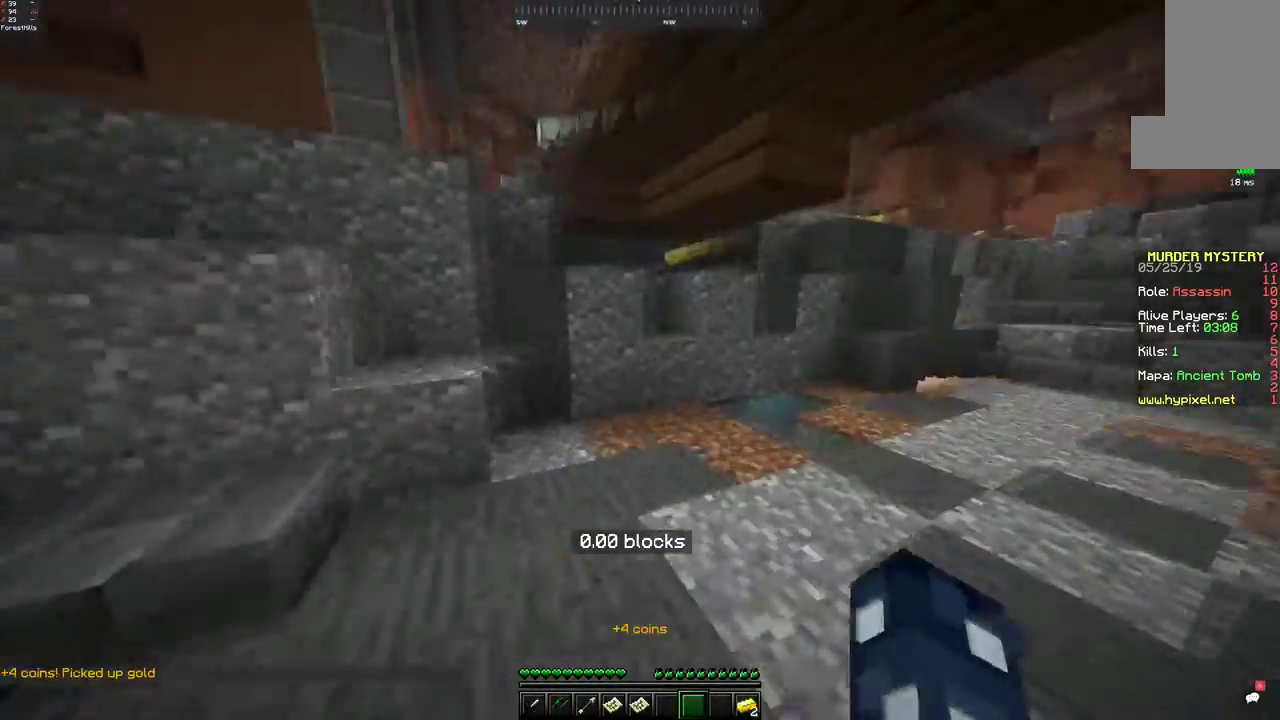
{"keys": ["w"], "mouse": [], "events": [[183, "space", "down"], [433, "space", "up"]]}
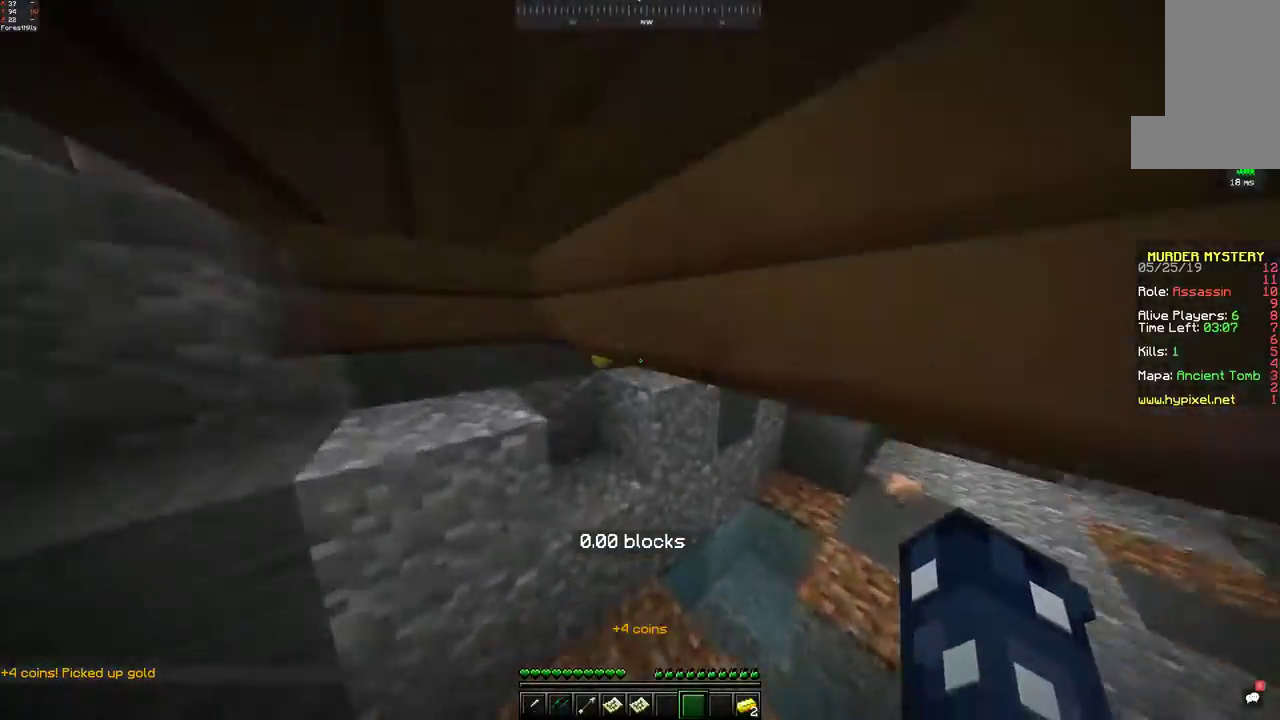
{"keys": ["space", "w"], "mouse": [], "events": [[383, "space", "down"]]}
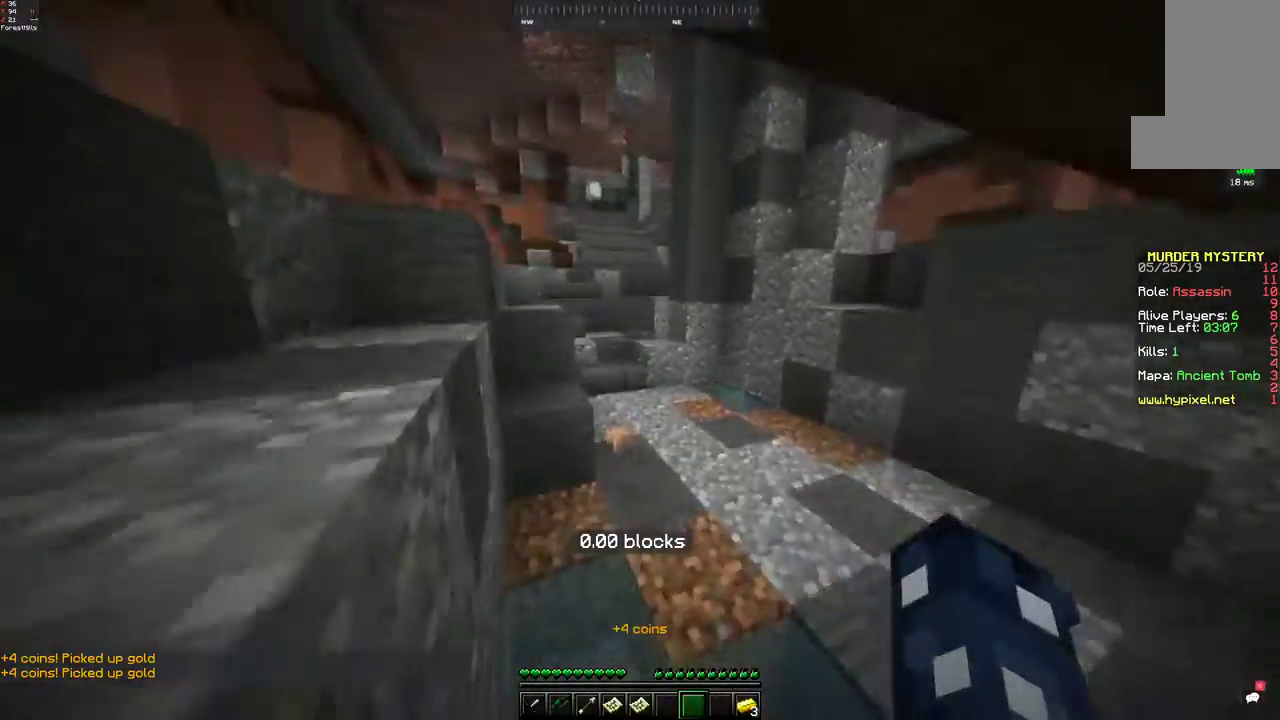
{"keys": ["space", "w"], "mouse": [], "events": [[183, "space", "up"], [300, "space", "down"]]}
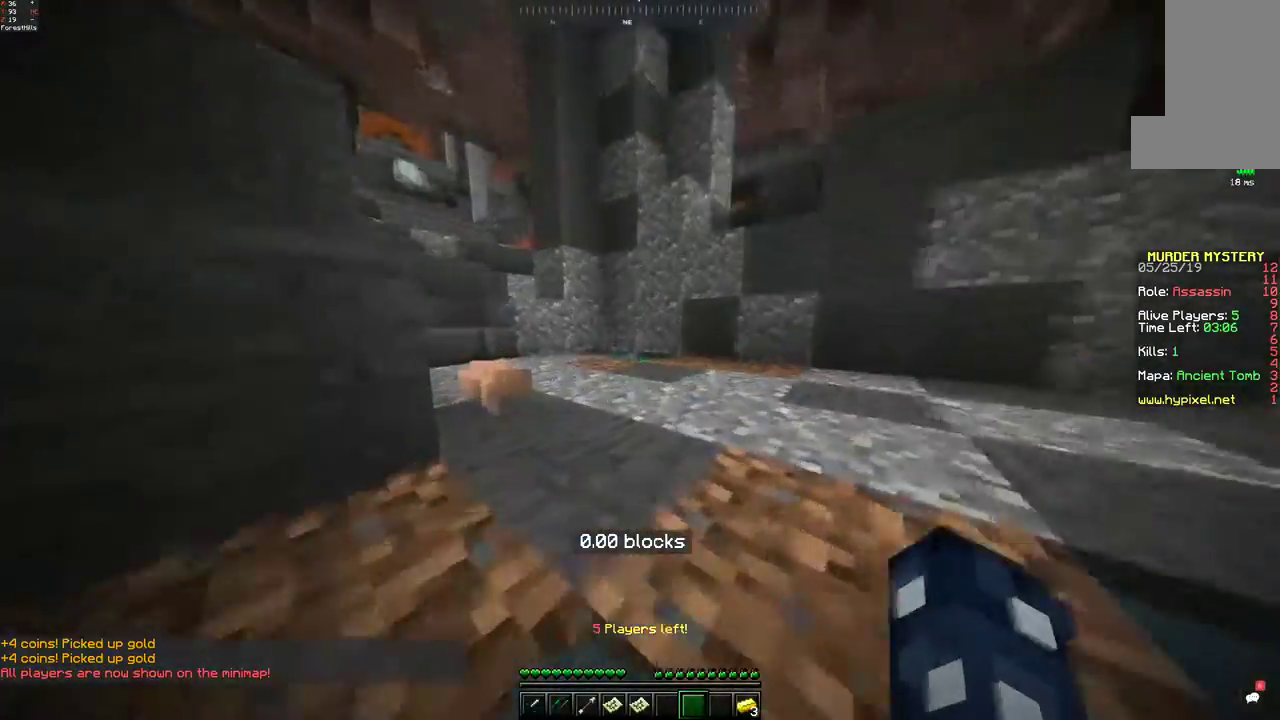
{"keys": ["a", "s", "space"], "mouse": [], "events": [[383, "s", "down"], [433, "w", "up"], [483, "a", "down"]]}
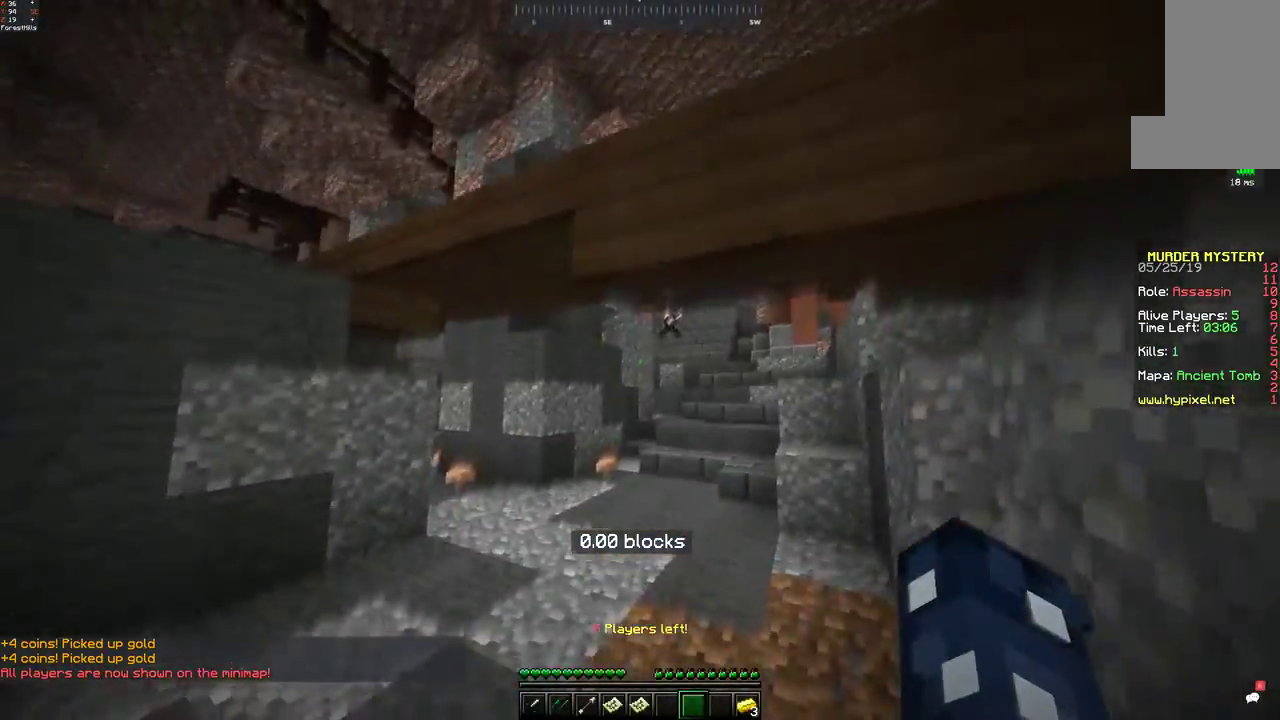
{"keys": ["a", "s", "space"], "mouse": [], "events": []}
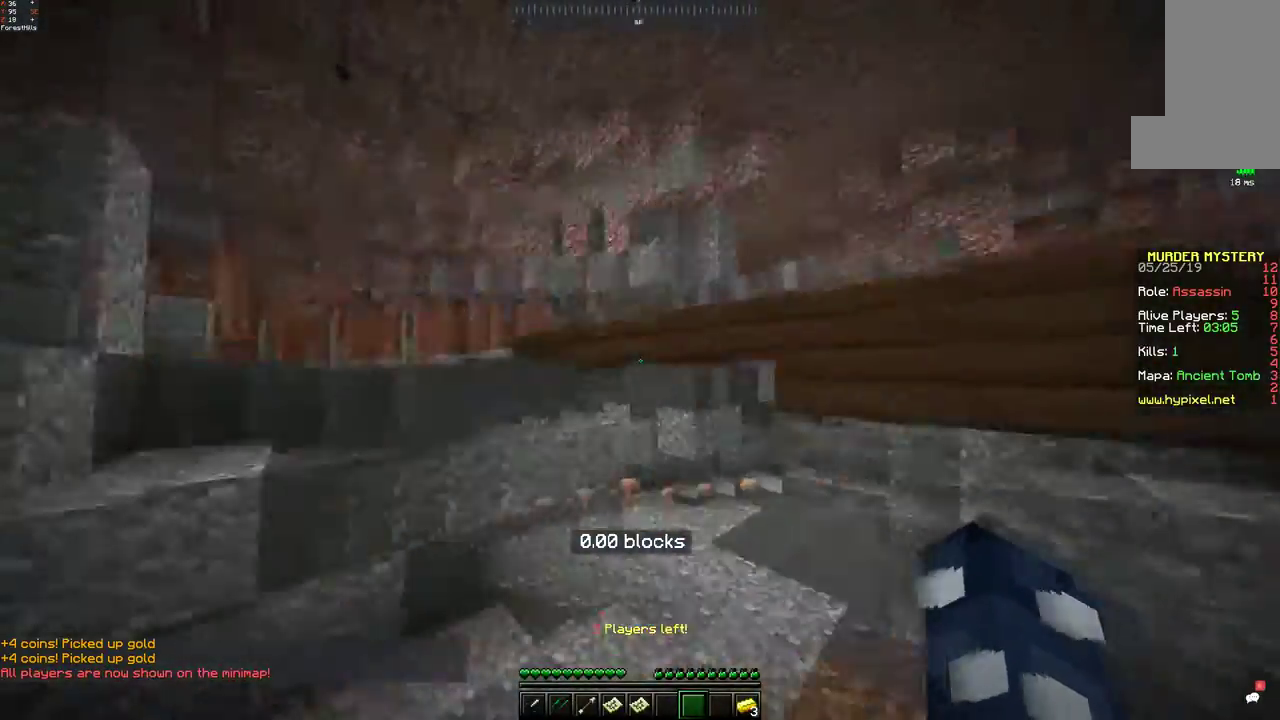
{"keys": ["space", "w"], "mouse": [], "events": [[33, "a", "up"], [33, "space", "up"], [83, "w", "down"], [150, "s", "up"], [333, "space", "down"]]}
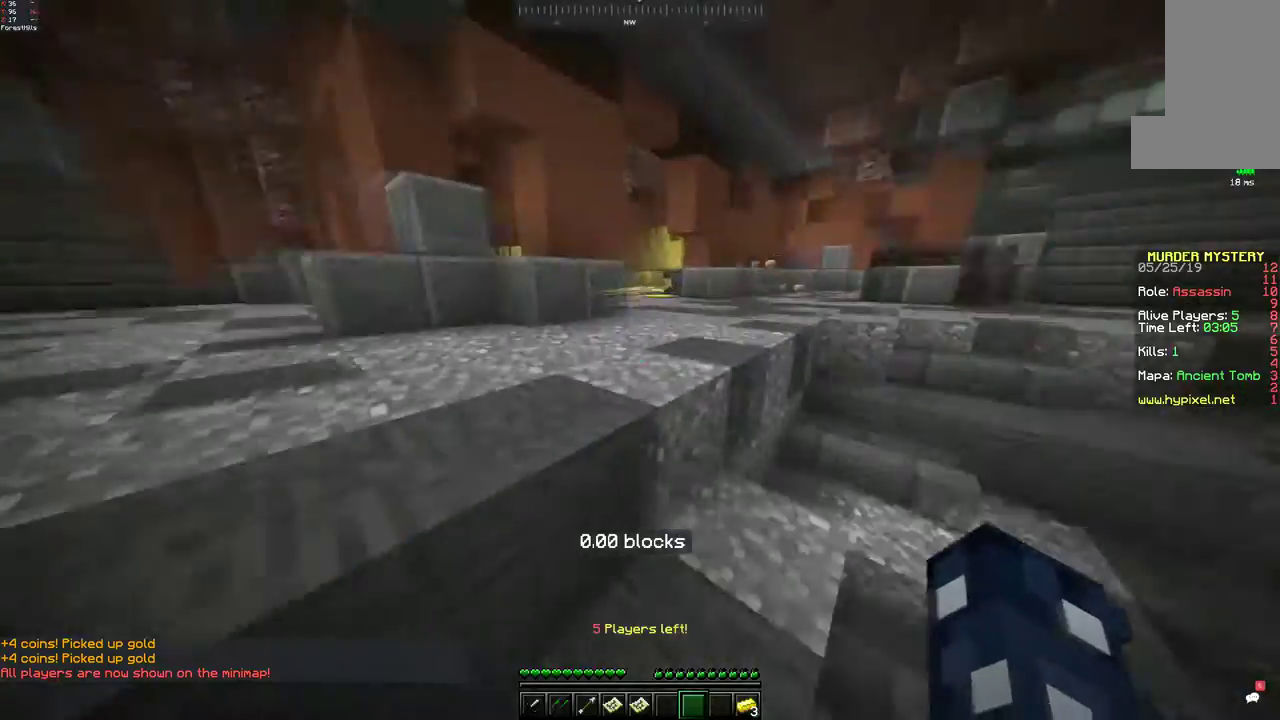
{"keys": ["w"], "mouse": [], "events": [[133, "space", "up"], [283, "space", "down"], [483, "space", "up"]]}
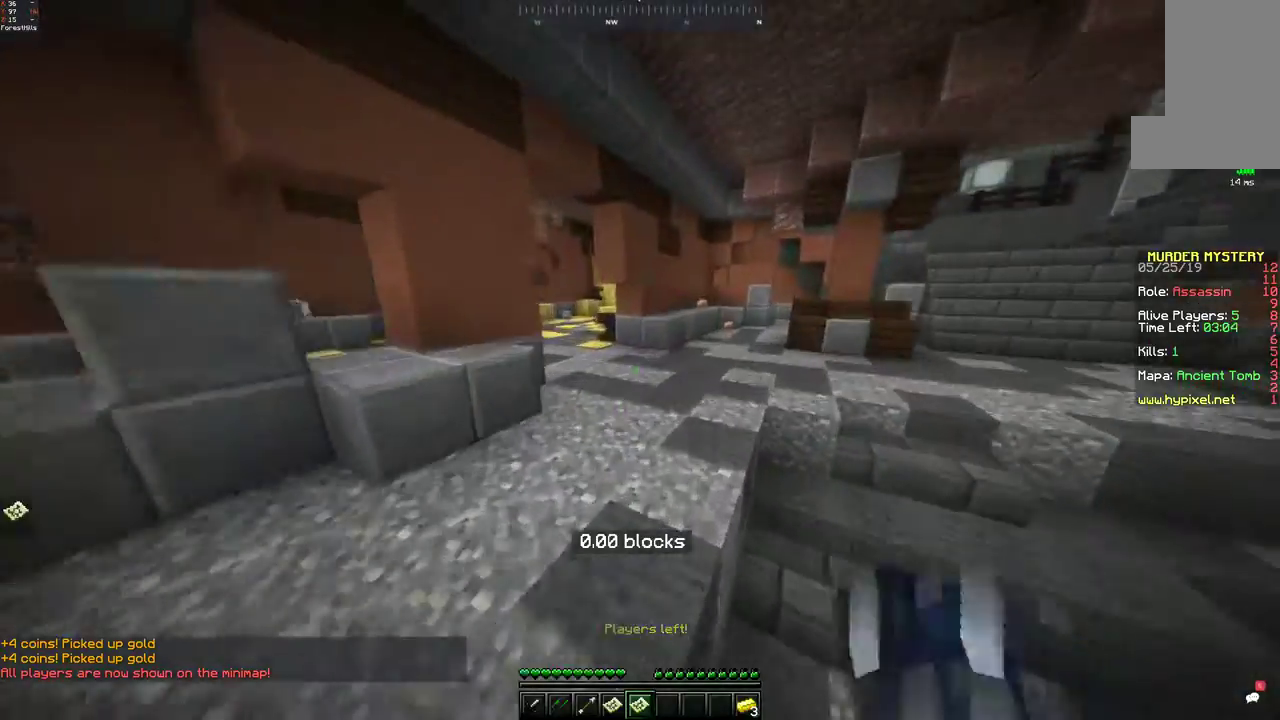
{"keys": ["w"], "mouse": [], "events": [[83, "space", "down"], [450, "space", "up"]]}
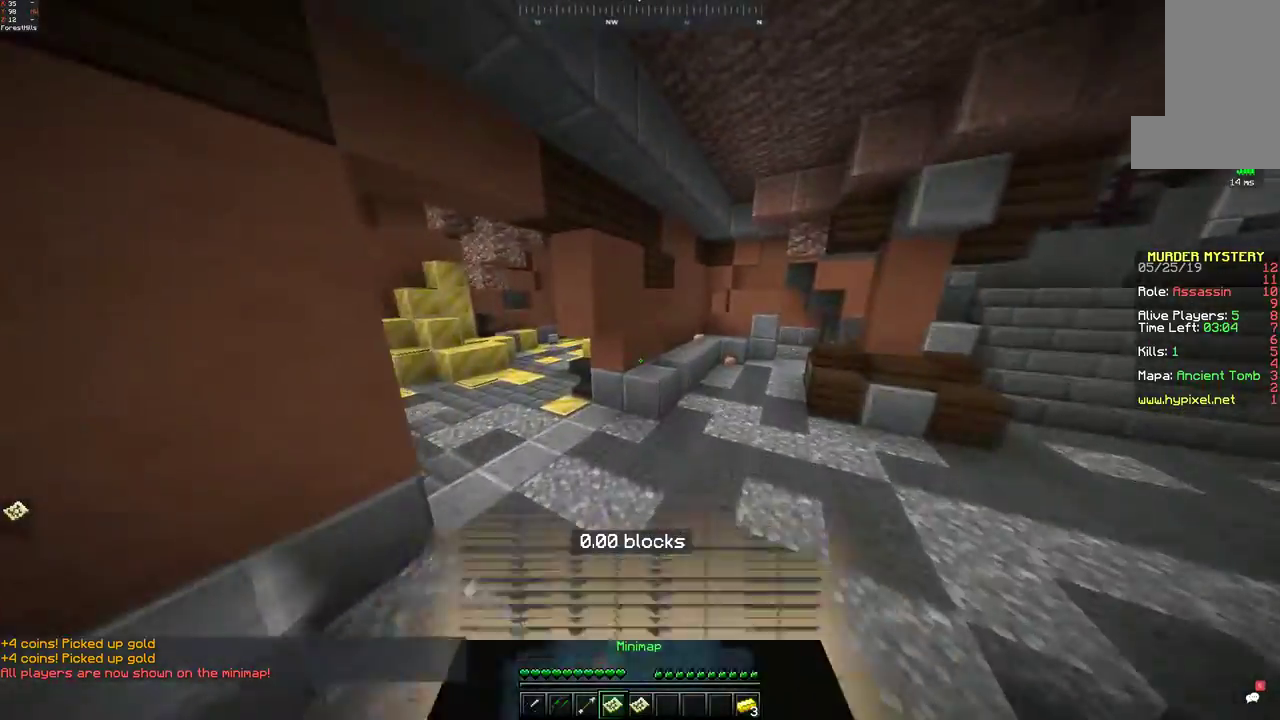
{"keys": ["d", "space", "w"], "mouse": [], "events": [[283, "space", "down"], [433, "d", "down"]]}
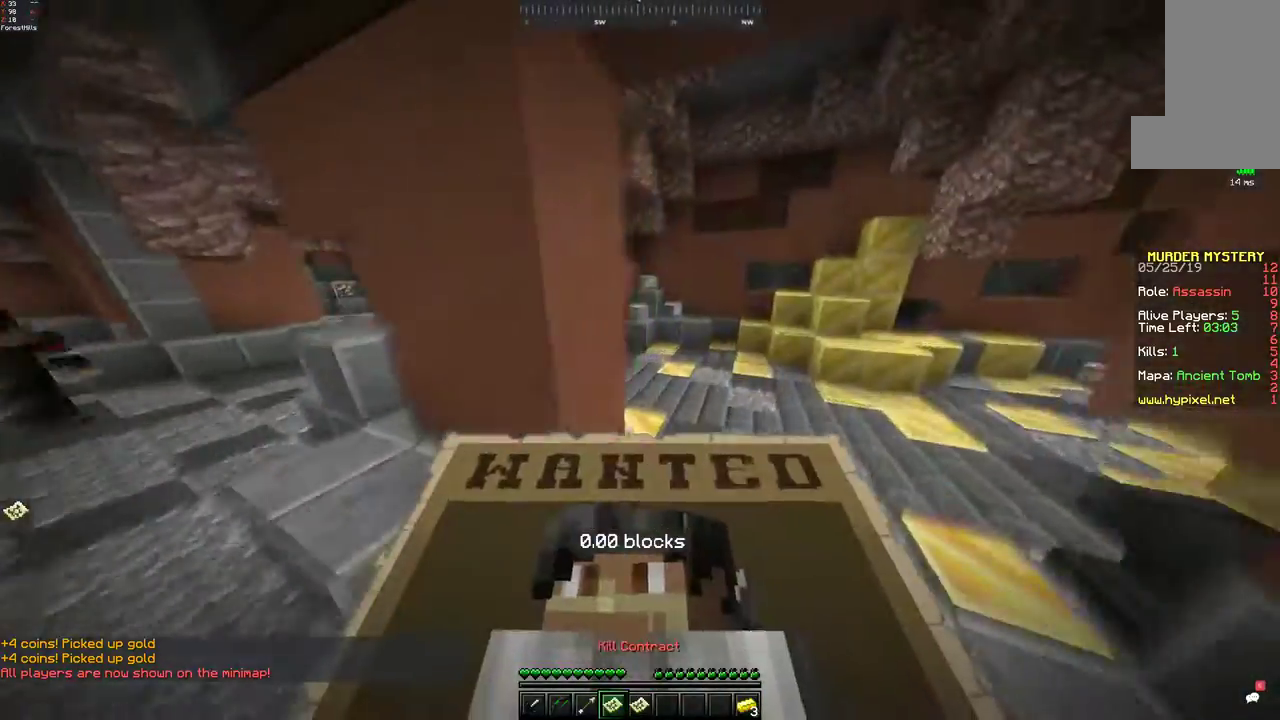
{"keys": ["d", "space", "w"], "mouse": [], "events": [[33, "space", "up"], [483, "space", "down"]]}
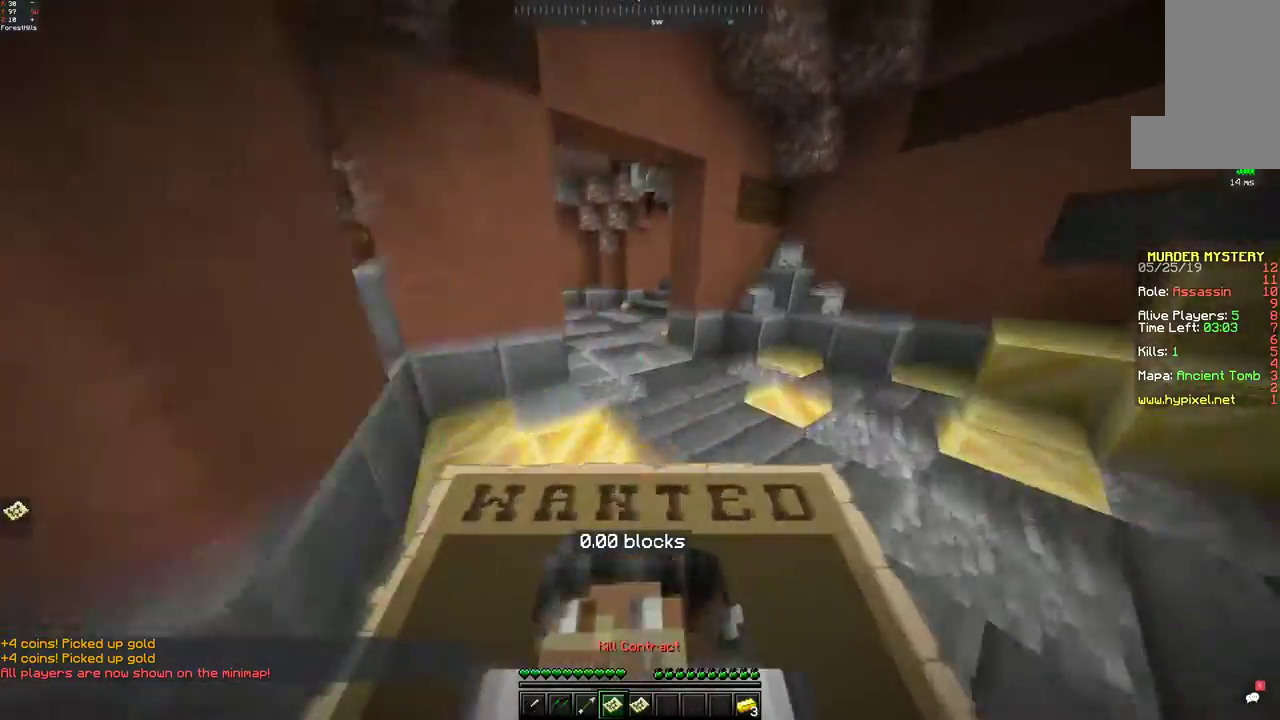
{"keys": ["space", "w"], "mouse": [], "events": [[200, "d", "up"]]}
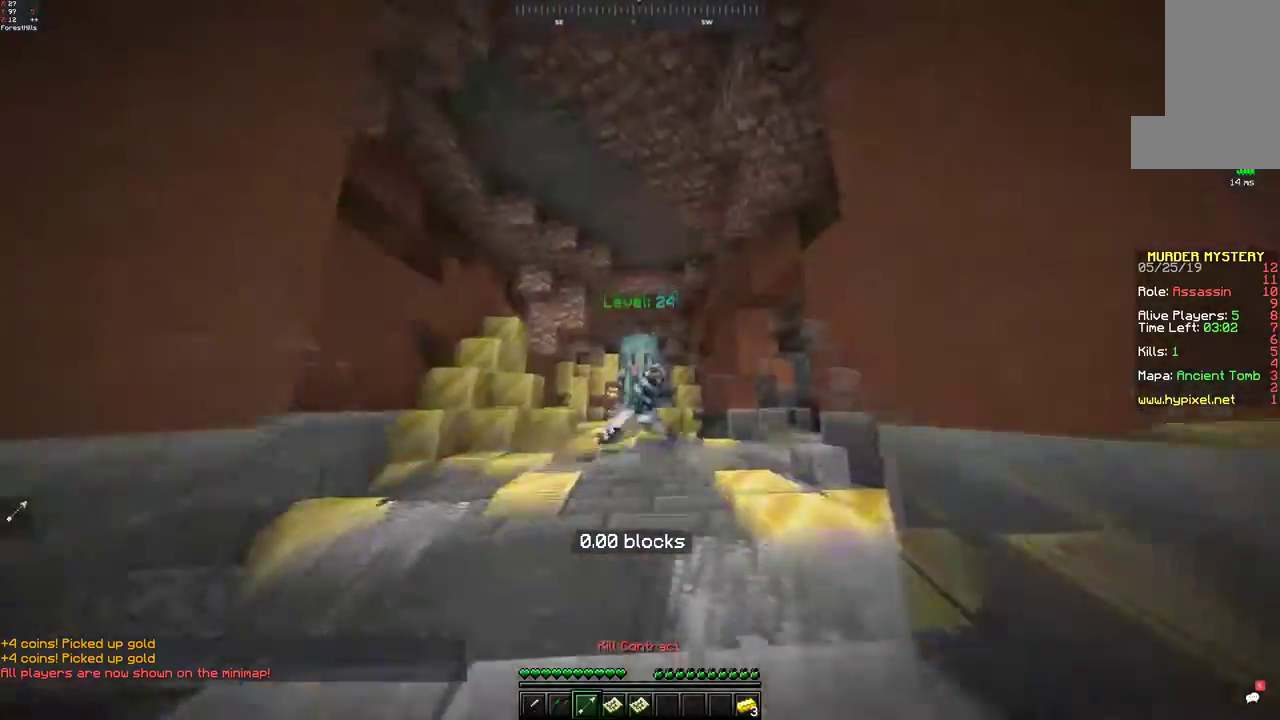
{"keys": ["w"], "mouse": [], "events": [[483, "space", "up"]]}
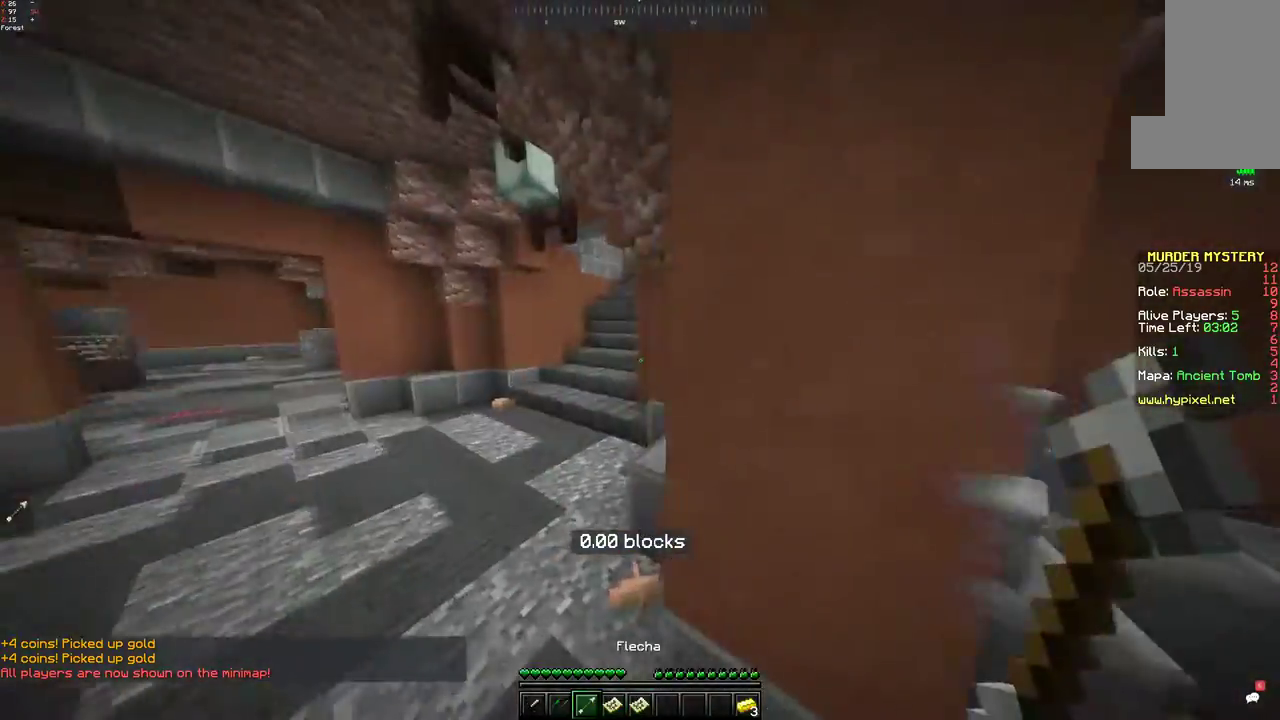
{"keys": ["w"], "mouse": [], "events": [[133, "space", "down"], [383, "a", "down"], [433, "space", "up"], [500, "a", "up"]]}
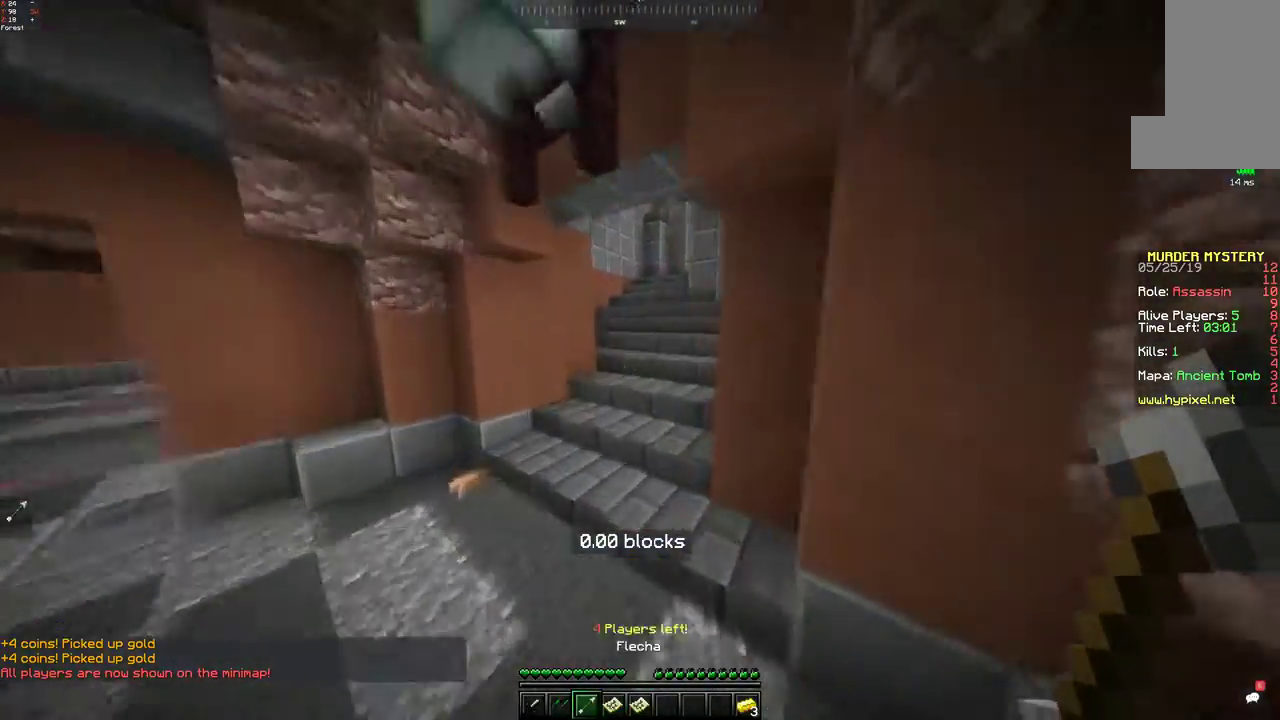
{"keys": ["w"], "mouse": [], "events": []}
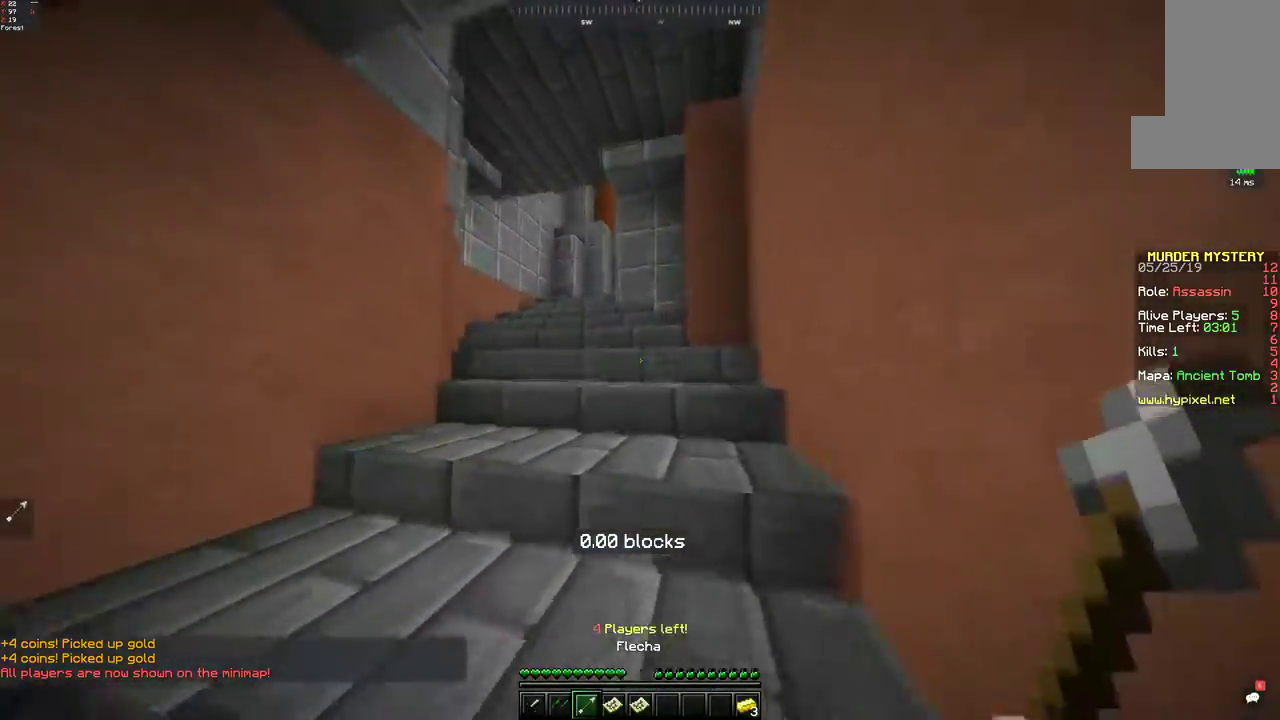
{"keys": ["w"], "mouse": [], "events": []}
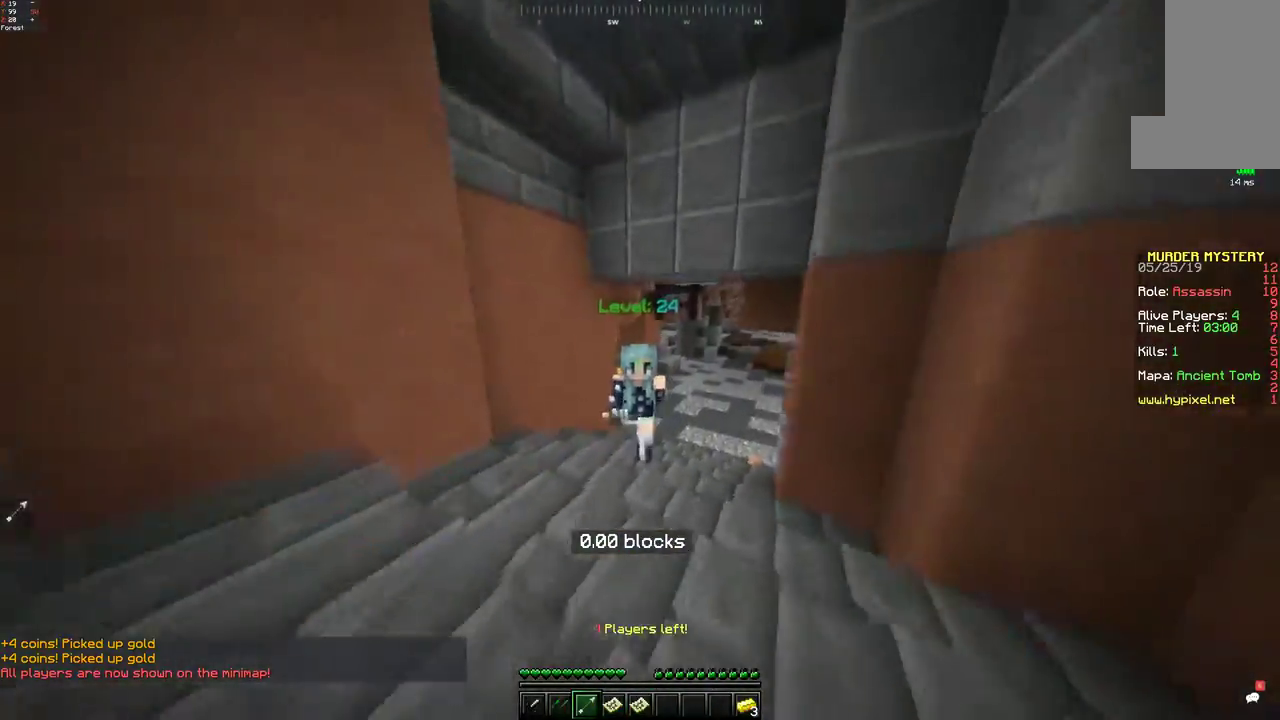
{"keys": ["w"], "mouse": [], "events": [[133, "space", "down"], [483, "space", "up"]]}